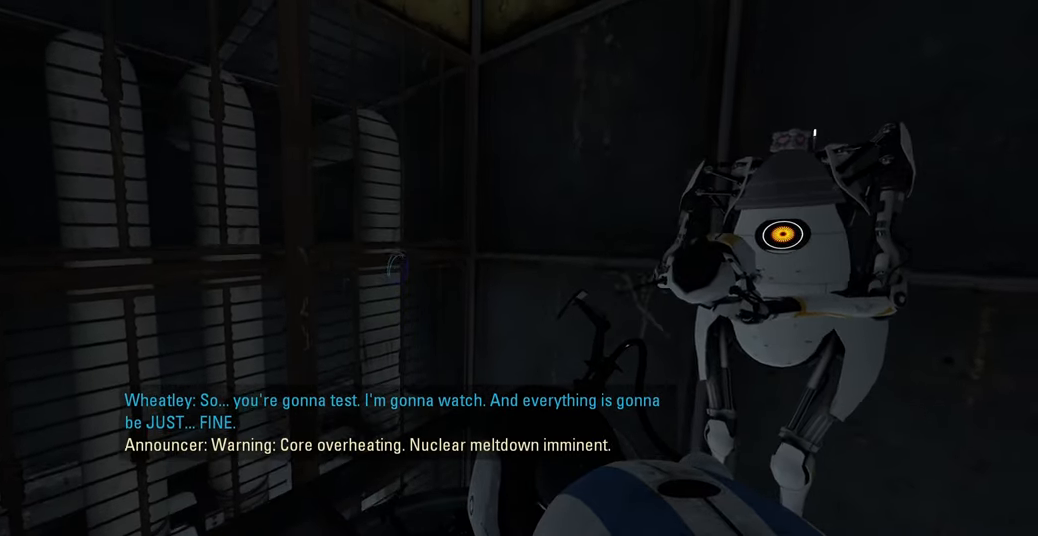
Gameplay with keyboard and mouse; each line is a JSON object with the keys and mouse buttons held at the frame after it. "events" lists presses ("down") and releases ("up") of "a", "ctrl", "d", "e", "f", "q", "r", "s", "shift", "space", "tab", "w", "mouse_left", "mouse_wheel", "mouse_right", "mouse_mb4" and "mouse_mb5" between this image and that frame as [ms after this image, input, new state], when the widget could be followed in between. "mouse_left", "mouse_wheel", "mouse_right", "mouse_mb4", "mouse_mb5" = the "left", "wheel", "right", "mb4", "mb5" buttons of the "mouse" list. No other keys are recorded. "wheel" means that the mouse wheel is clicked or scrolled. Mouse movement is not recorded.
{"keys": [], "mouse": [], "events": [[250, "s", "down"], [317, "d", "down"], [350, "s", "up"], [383, "d", "up"]]}
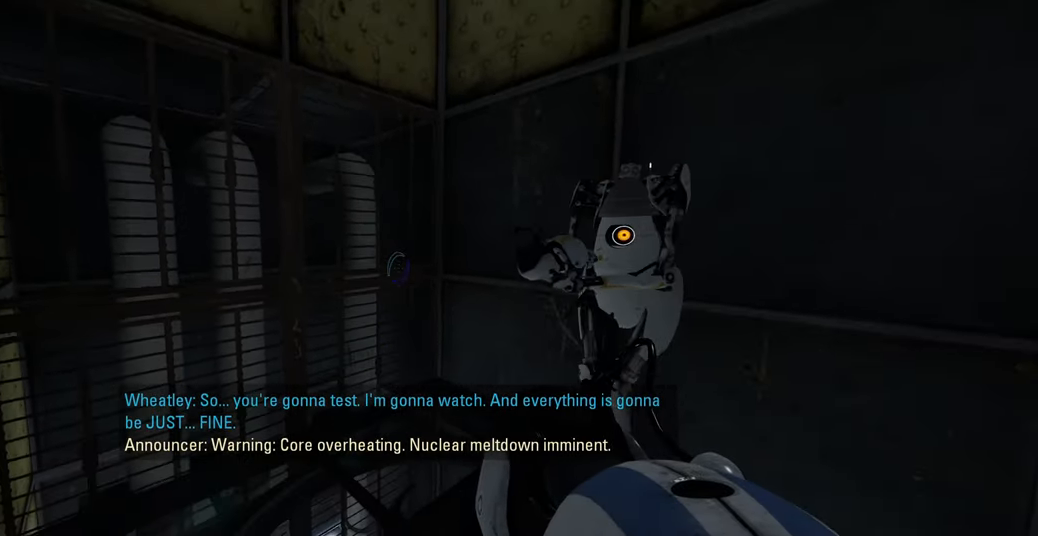
{"keys": [], "mouse": [], "events": []}
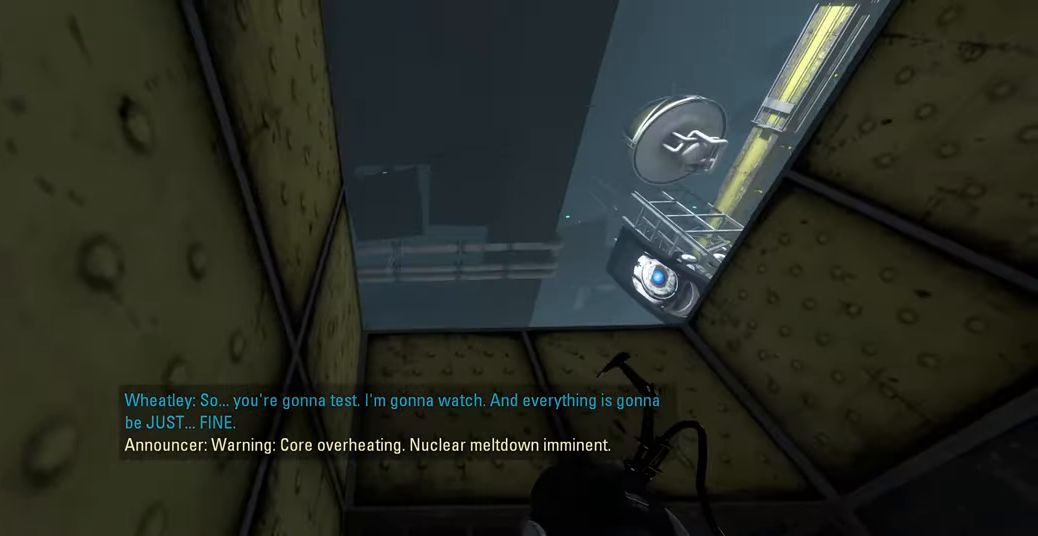
{"keys": [], "mouse": [], "events": [[150, "d", "down"], [233, "d", "up"]]}
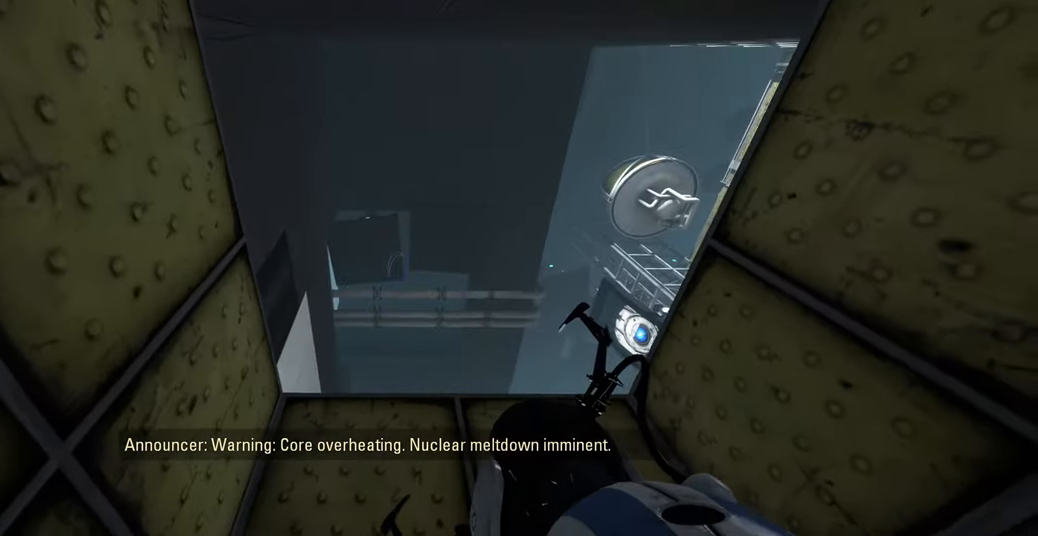
{"keys": [], "mouse": [], "events": []}
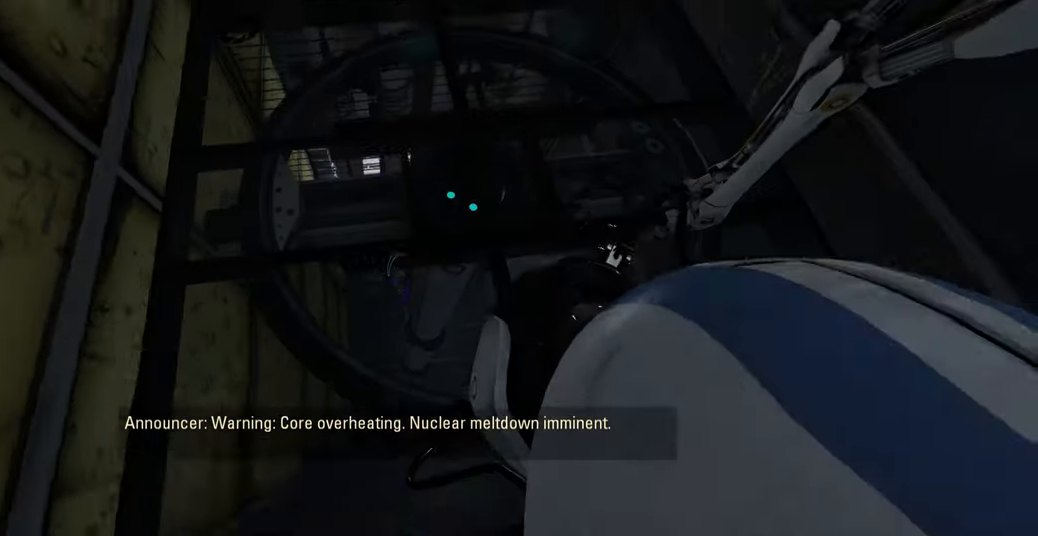
{"keys": [], "mouse": [], "events": [[333, "w", "down"], [400, "w", "up"]]}
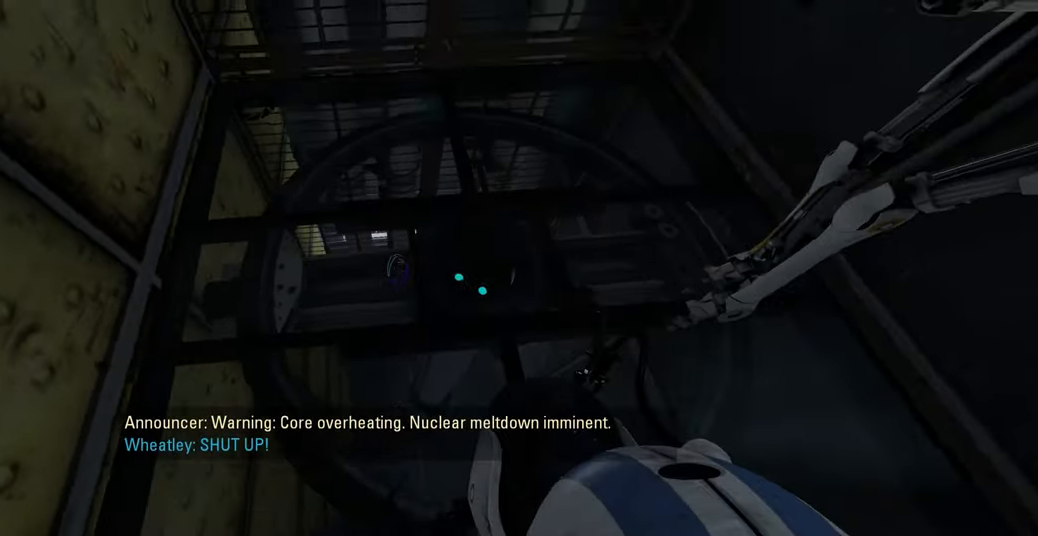
{"keys": ["w"], "mouse": [], "events": [[434, "w", "down"]]}
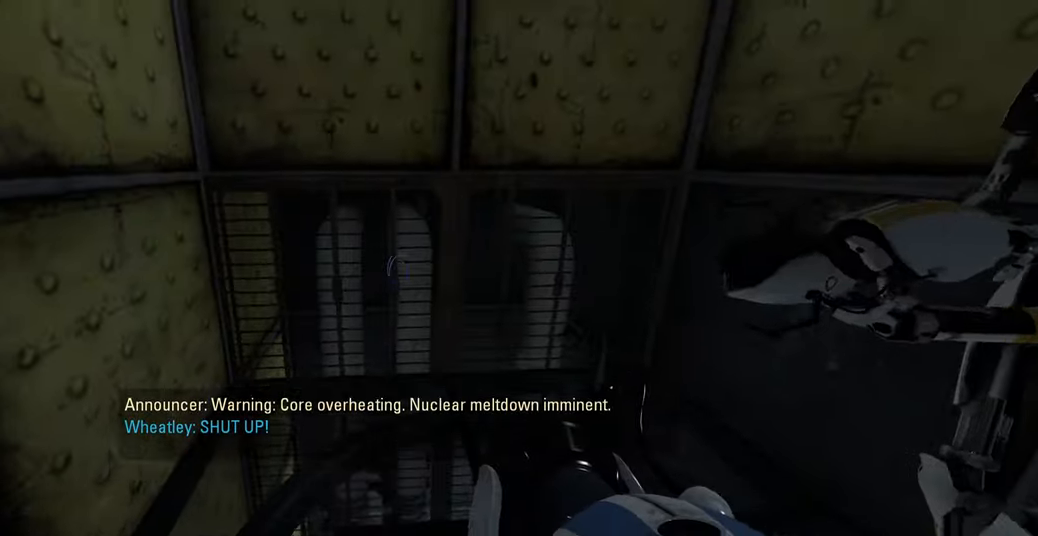
{"keys": [], "mouse": [], "events": [[33, "w", "up"]]}
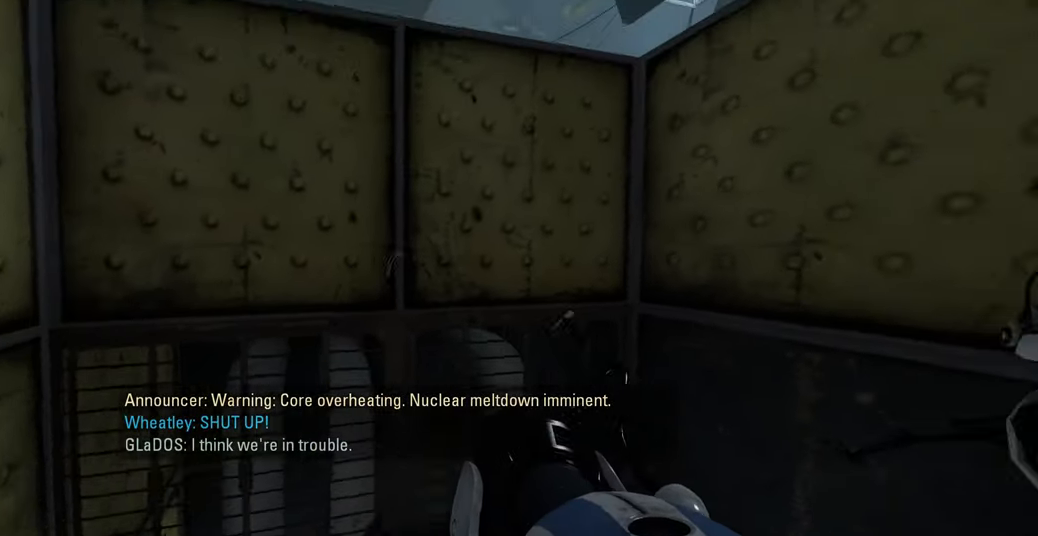
{"keys": [], "mouse": [], "events": []}
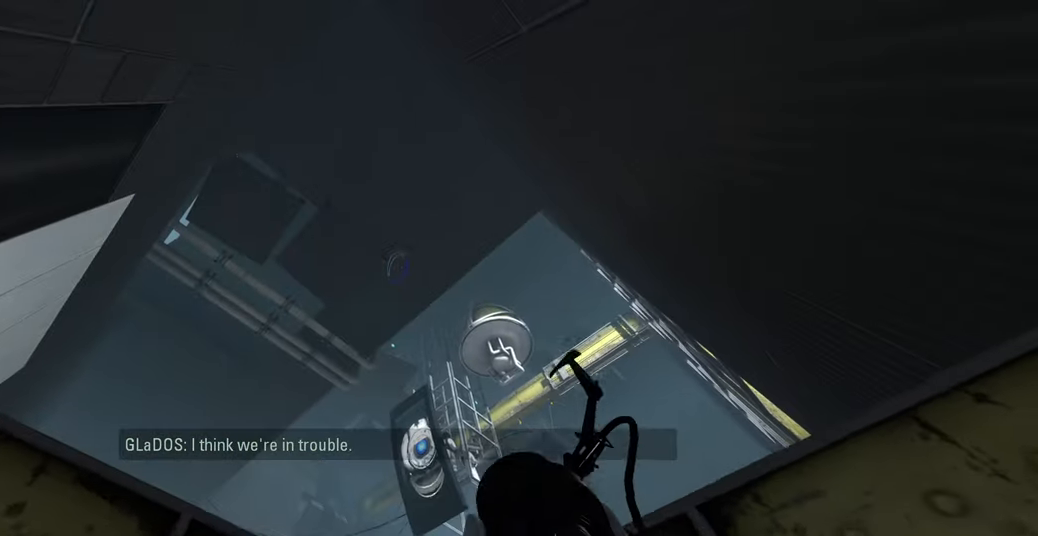
{"keys": [], "mouse": [], "events": []}
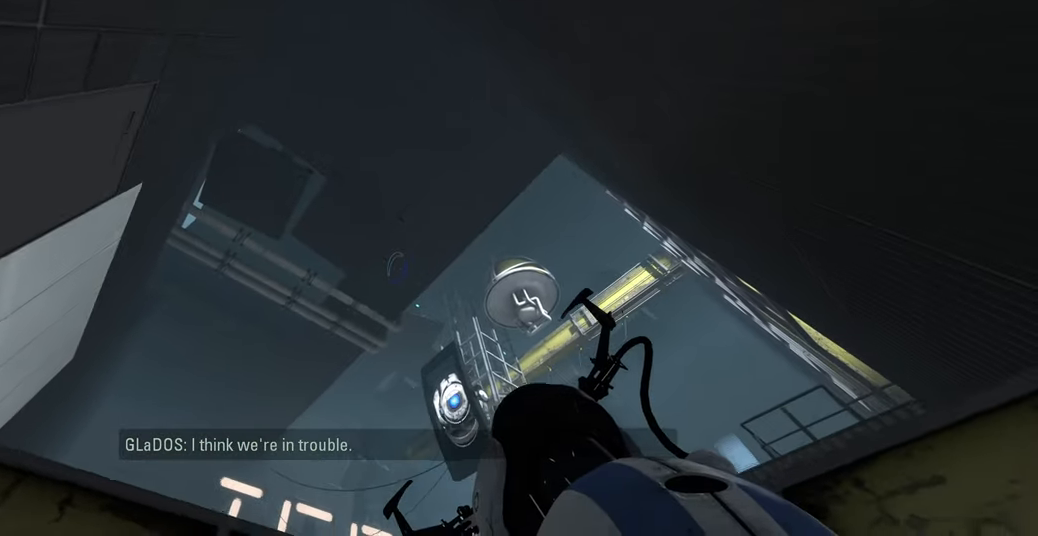
{"keys": [], "mouse": [], "events": []}
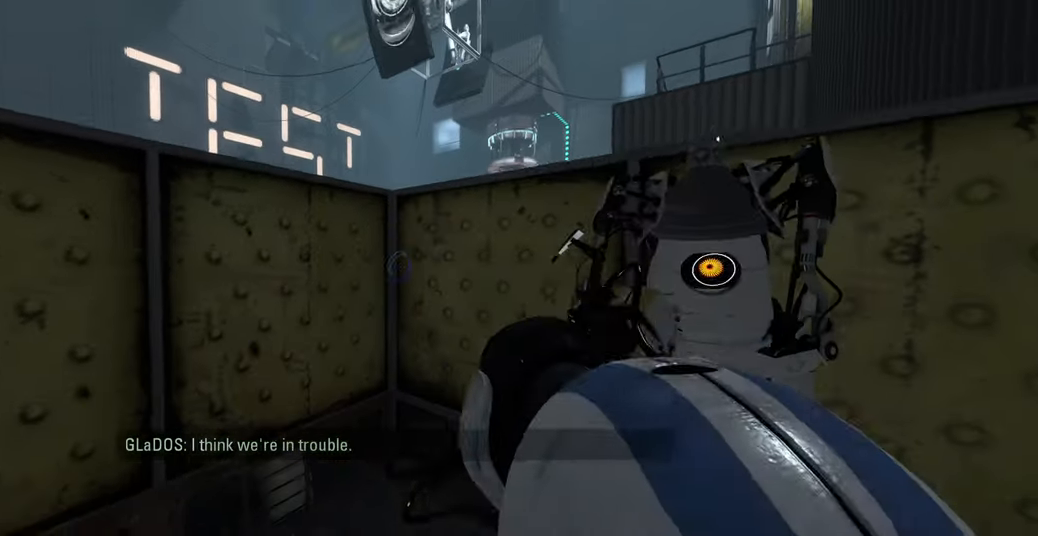
{"keys": [], "mouse": [], "events": []}
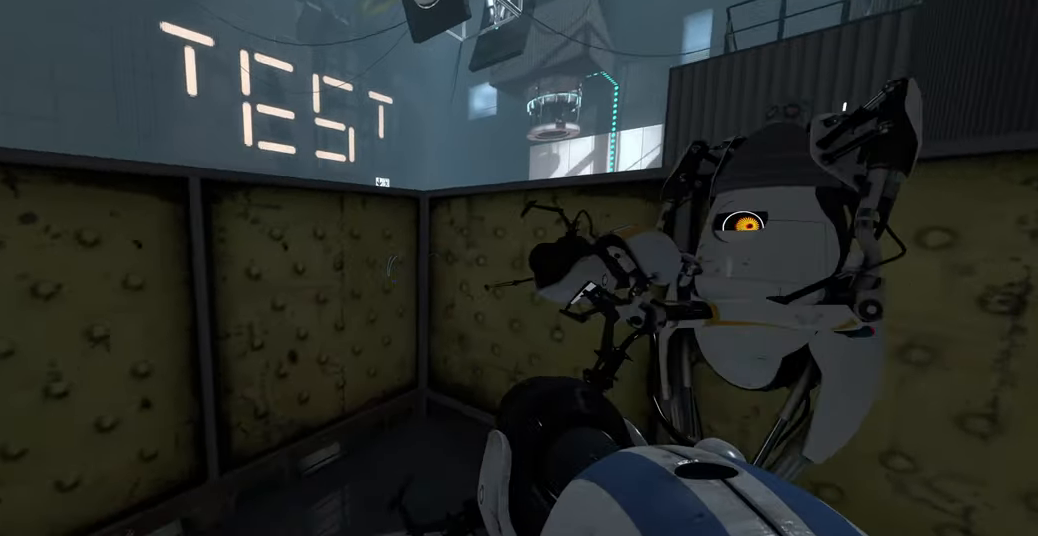
{"keys": [], "mouse": [], "events": []}
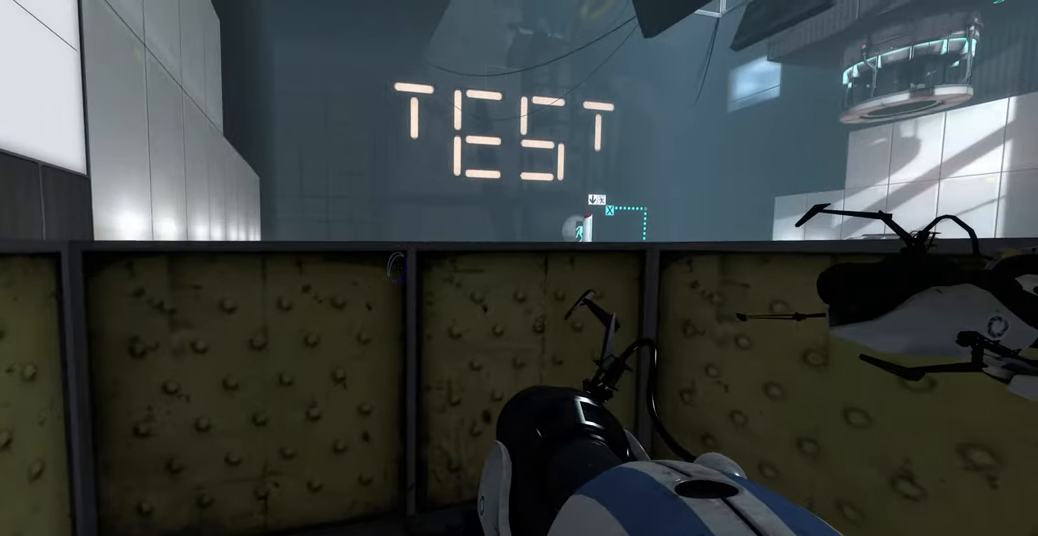
{"keys": [], "mouse": [], "events": [[216, "w", "down"], [300, "w", "up"], [383, "a", "down"], [450, "a", "up"]]}
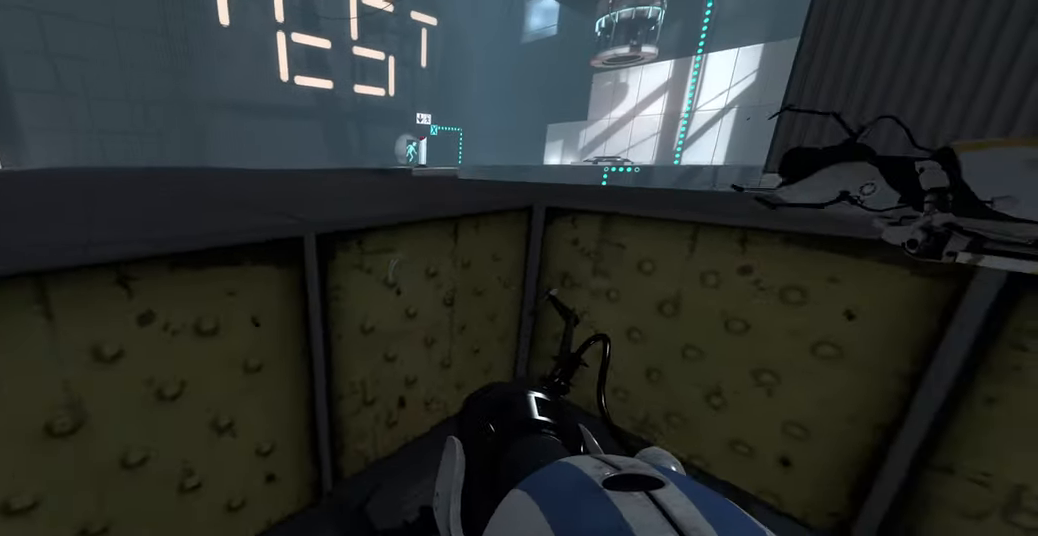
{"keys": [], "mouse": [], "events": []}
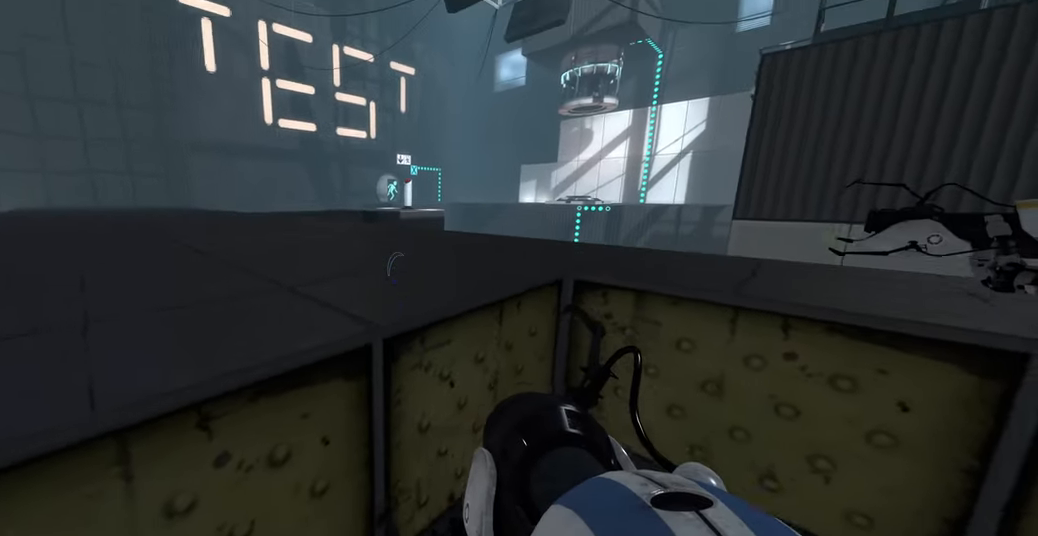
{"keys": [], "mouse": [], "events": []}
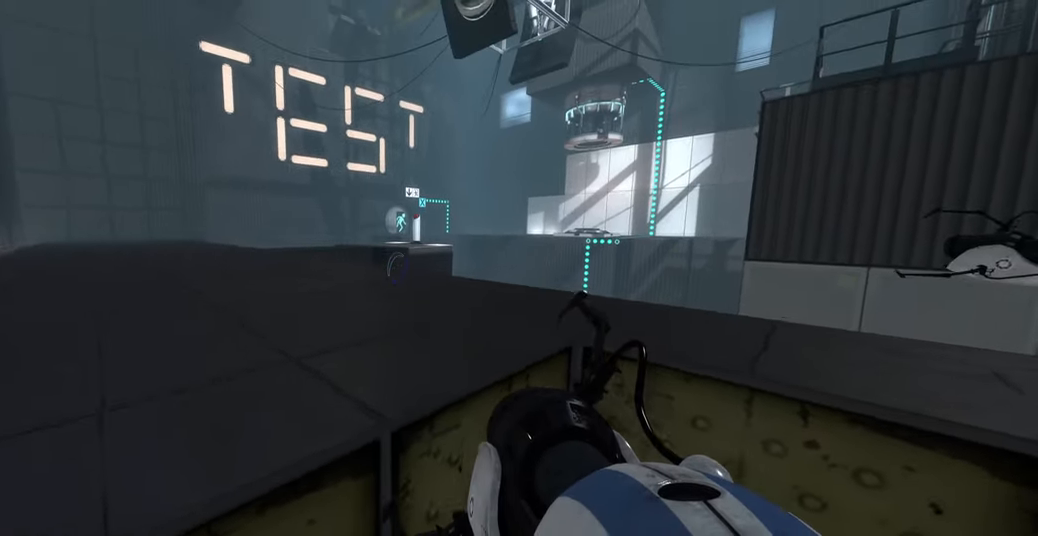
{"keys": ["a", "w"], "mouse": [], "events": [[283, "w", "down"], [416, "a", "down"]]}
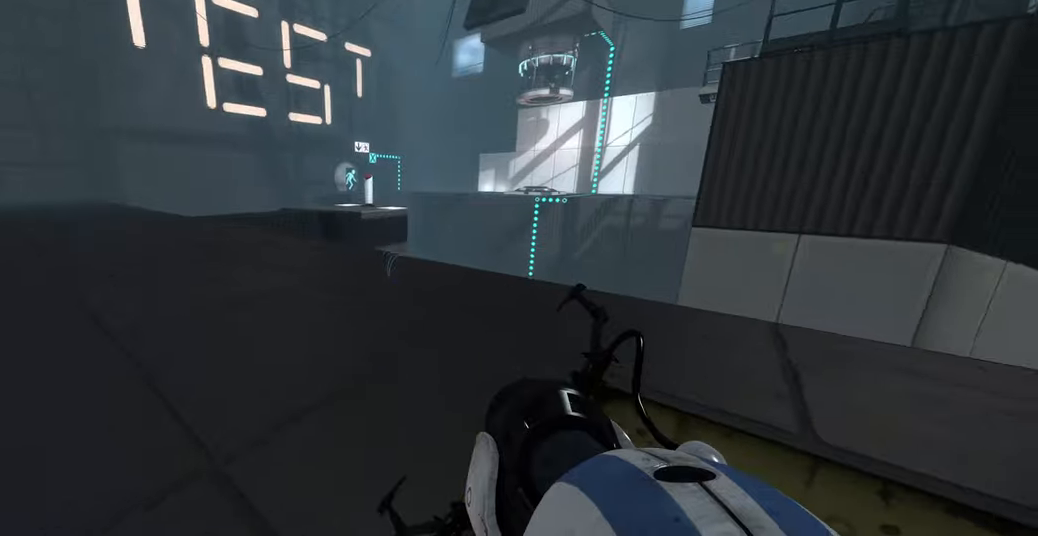
{"keys": [], "mouse": [], "events": [[133, "w", "up"], [233, "a", "up"]]}
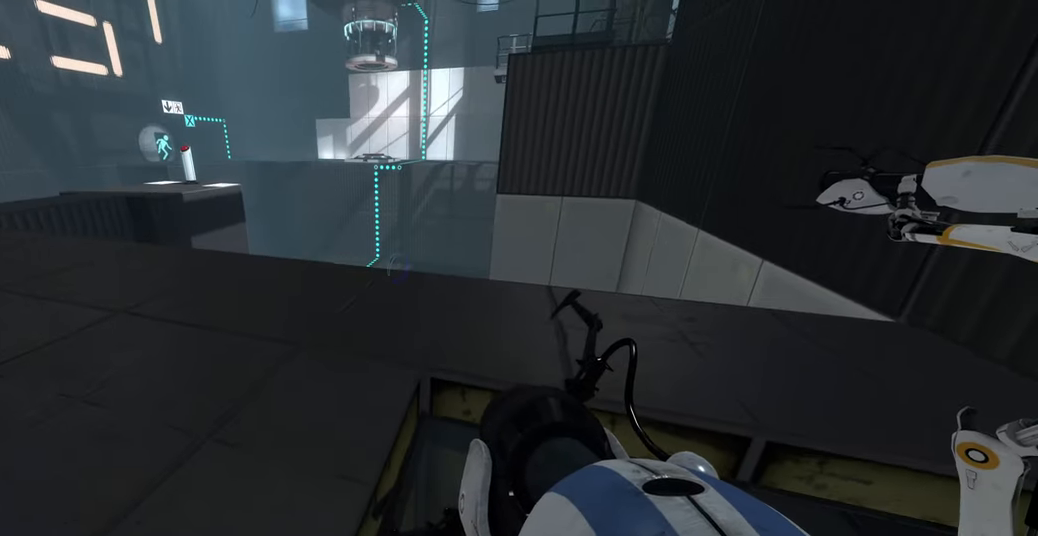
{"keys": [], "mouse": [], "events": []}
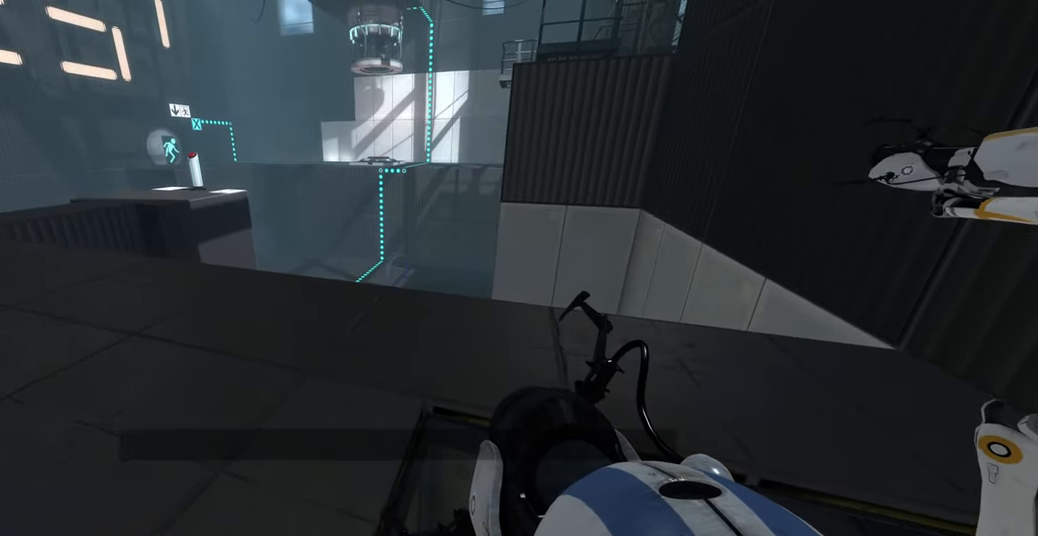
{"keys": ["a", "w"], "mouse": [], "events": [[400, "w", "down"], [433, "a", "down"]]}
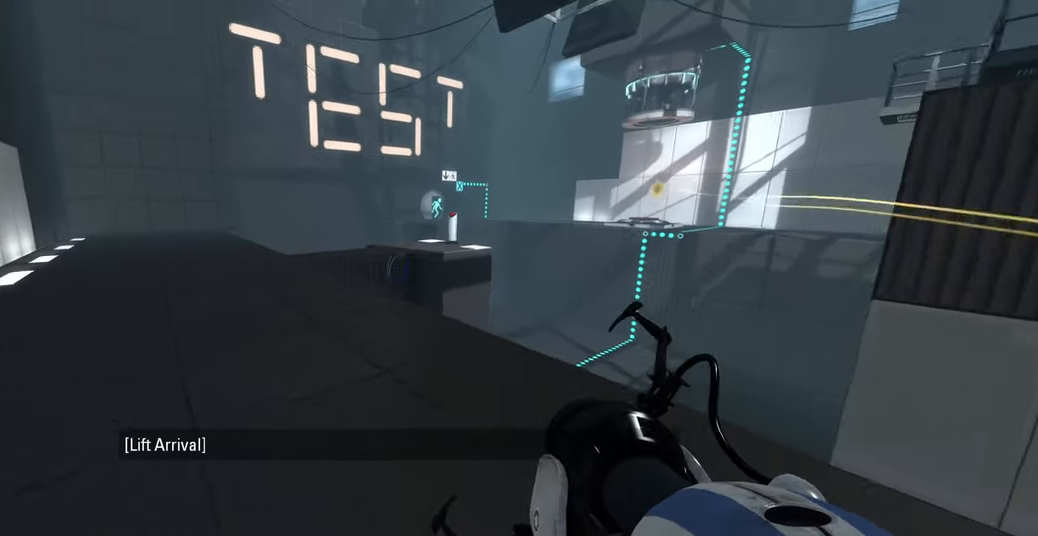
{"keys": [], "mouse": [], "events": [[150, "a", "up"], [217, "w", "up"]]}
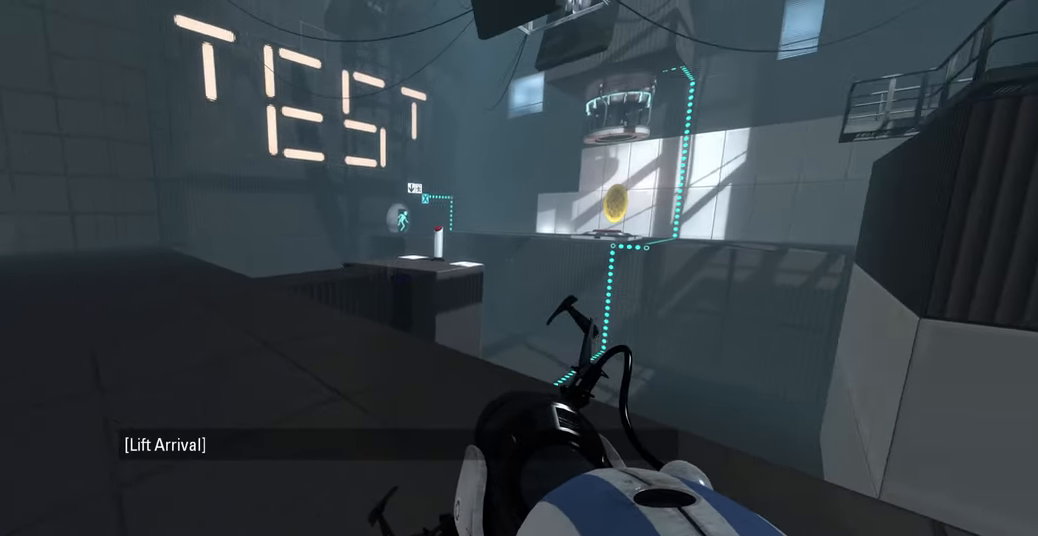
{"keys": [], "mouse": [], "events": []}
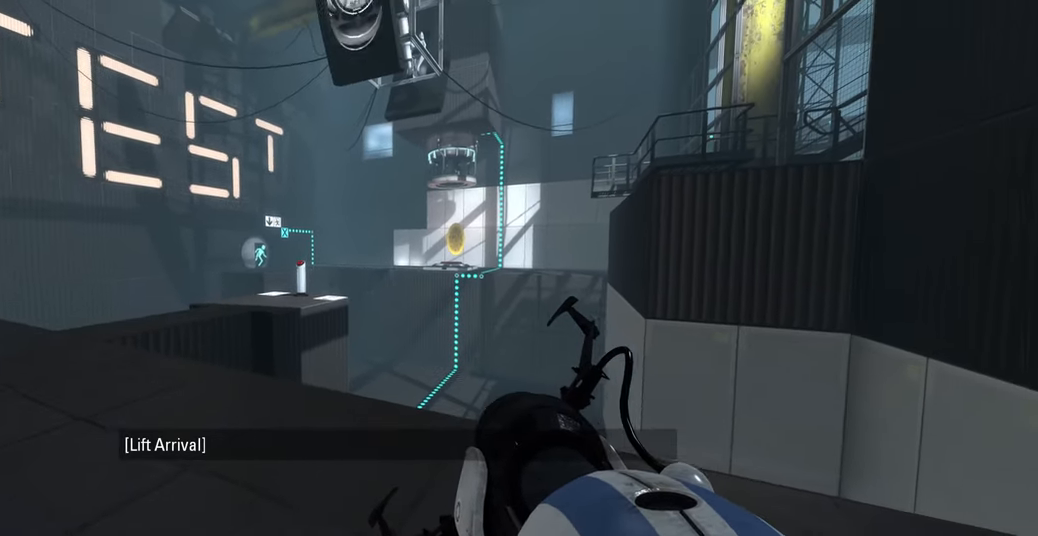
{"keys": [], "mouse": [], "events": []}
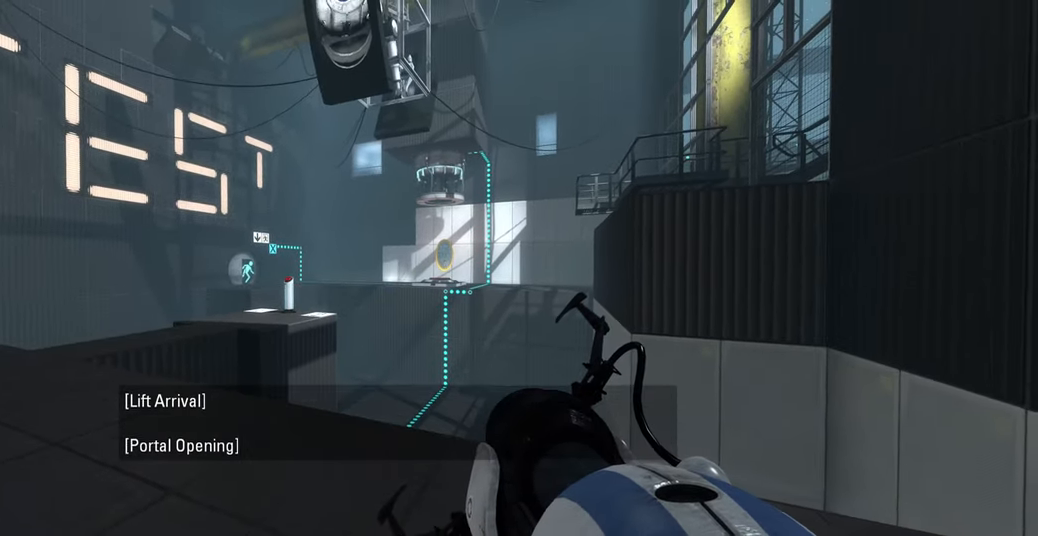
{"keys": [], "mouse": [], "events": []}
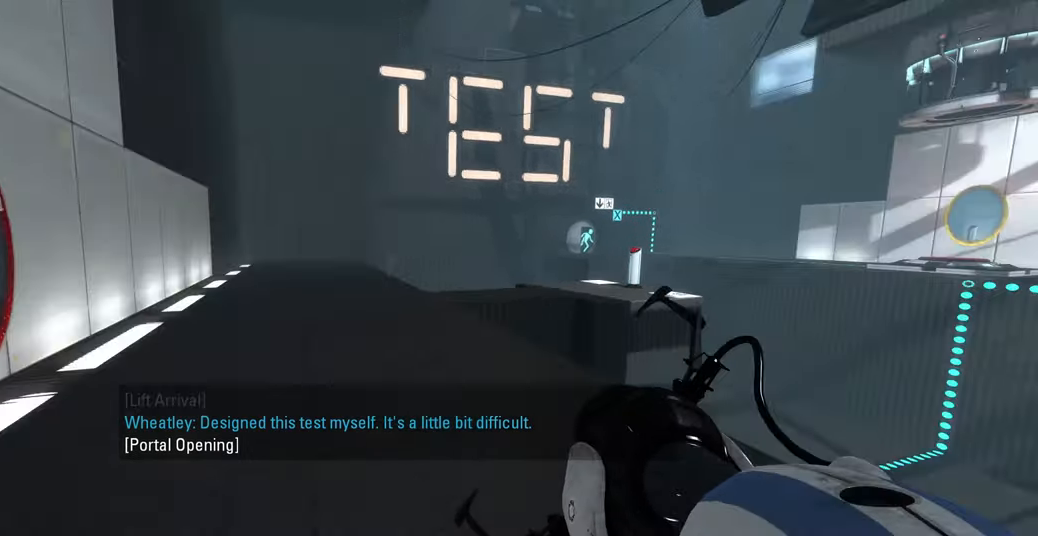
{"keys": ["d", "w"], "mouse": [], "events": [[383, "w", "down"], [467, "d", "down"]]}
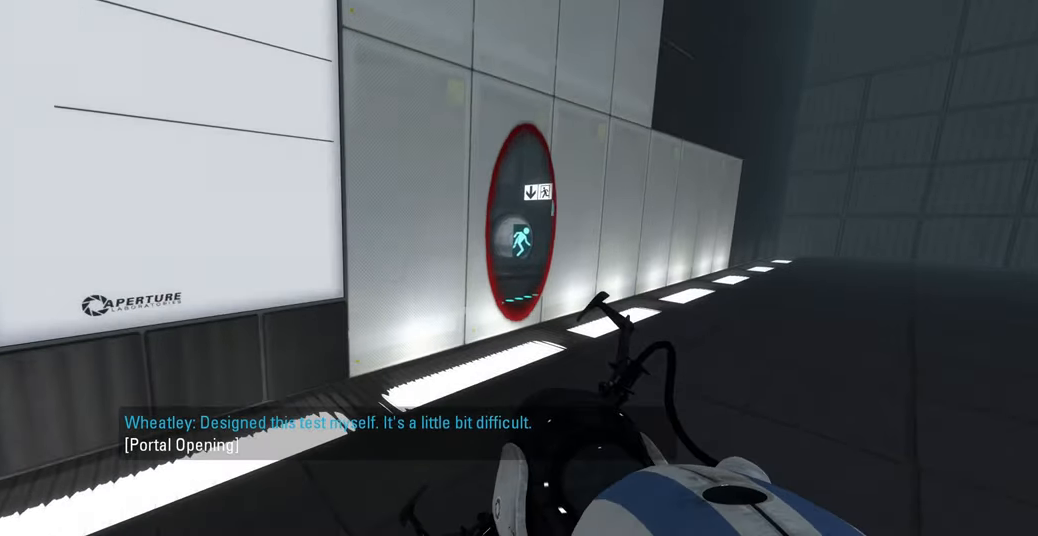
{"keys": ["d"], "mouse": [], "events": [[150, "d", "up"], [300, "d", "down"], [500, "w", "up"]]}